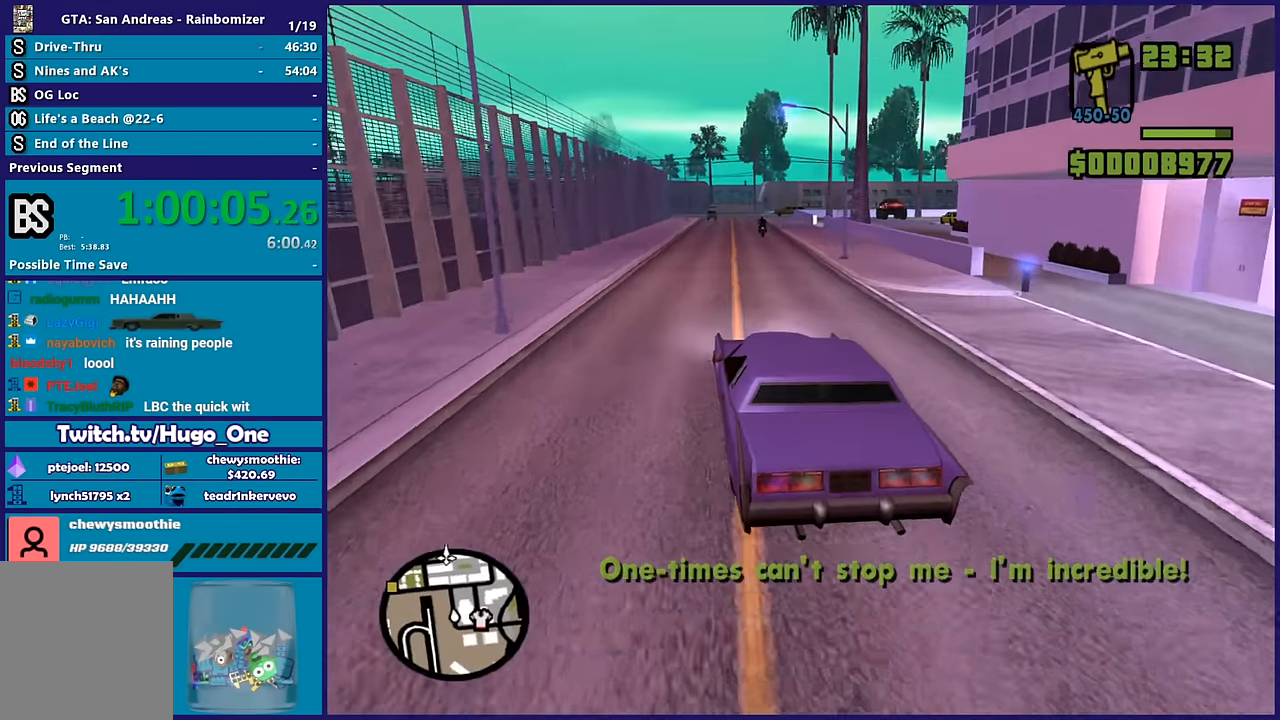
Gameplay with a controller (Xbox layout); each line is a JSON object with the inputs held at the frame after it. "button_events" lists button changes between this image and that frame as [ms after this image, input, new state], when the widget could be followed in between (sticks are given only as held states).
{"buttons": ["R2"], "left_stick": "center", "right_stick": "down-right", "button_events": []}
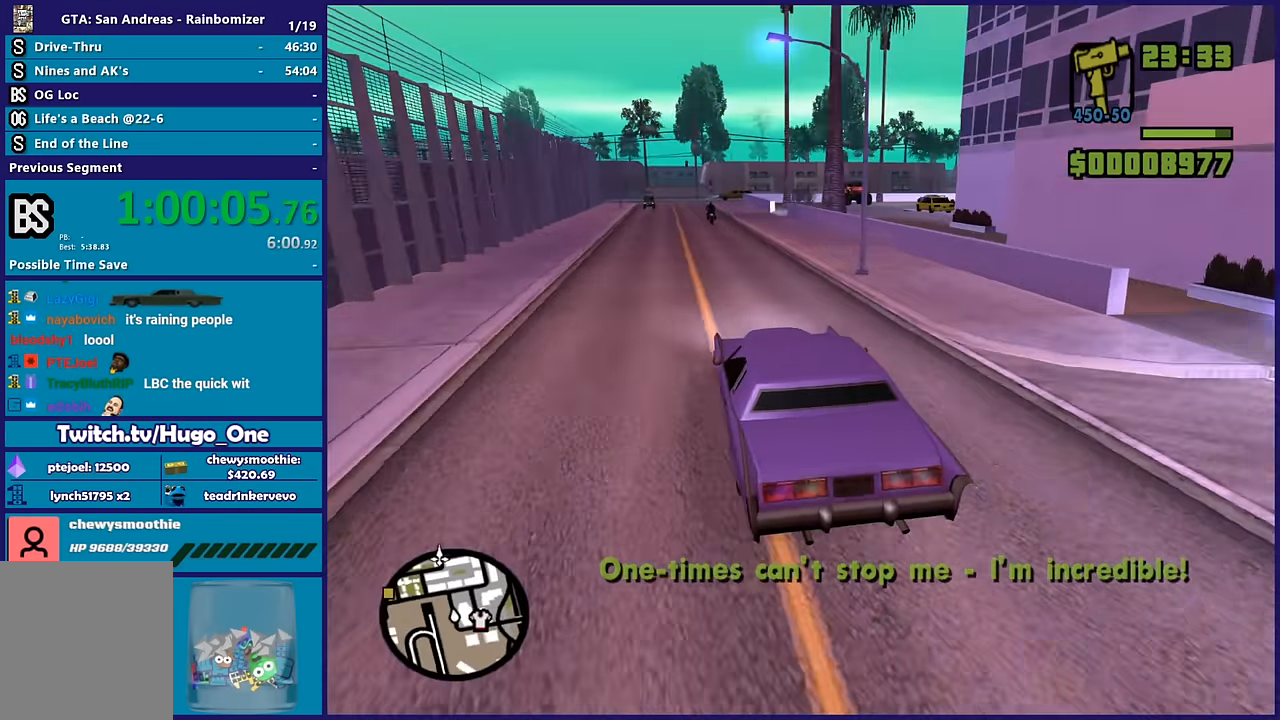
{"buttons": ["R2"], "left_stick": "center", "right_stick": "down-right", "button_events": []}
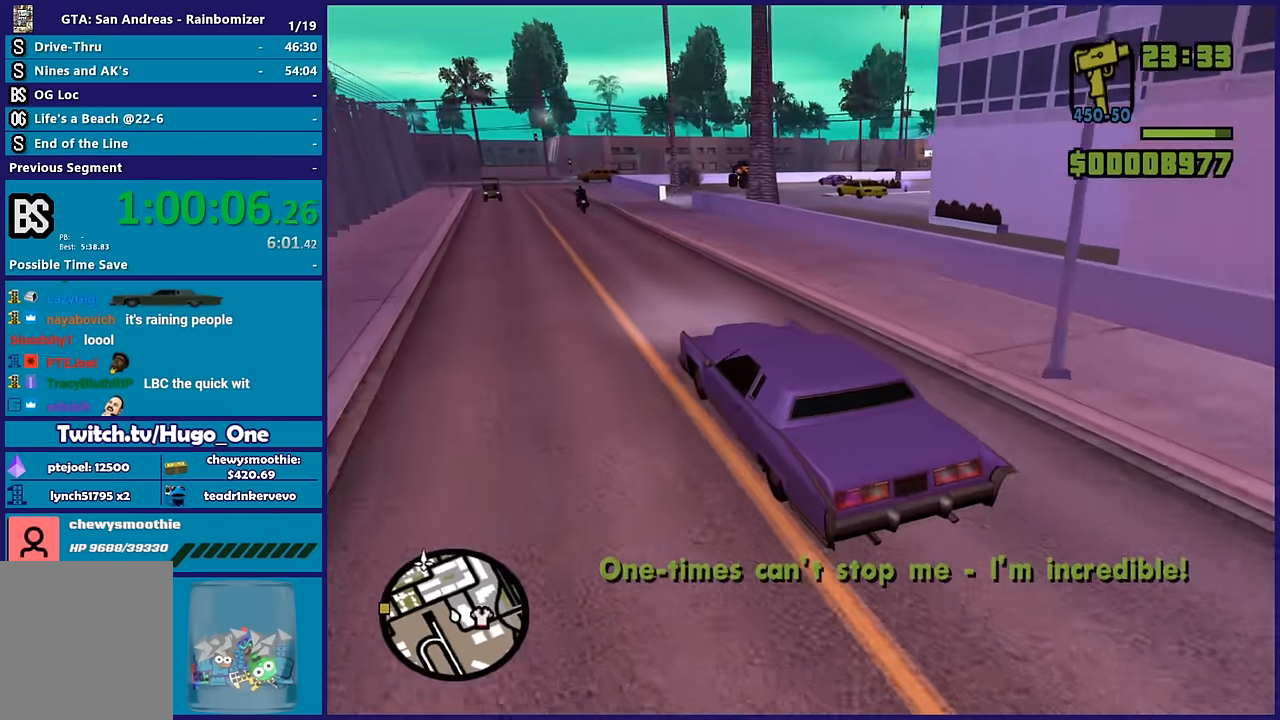
{"buttons": ["R2"], "left_stick": "left", "right_stick": "down-right", "button_events": []}
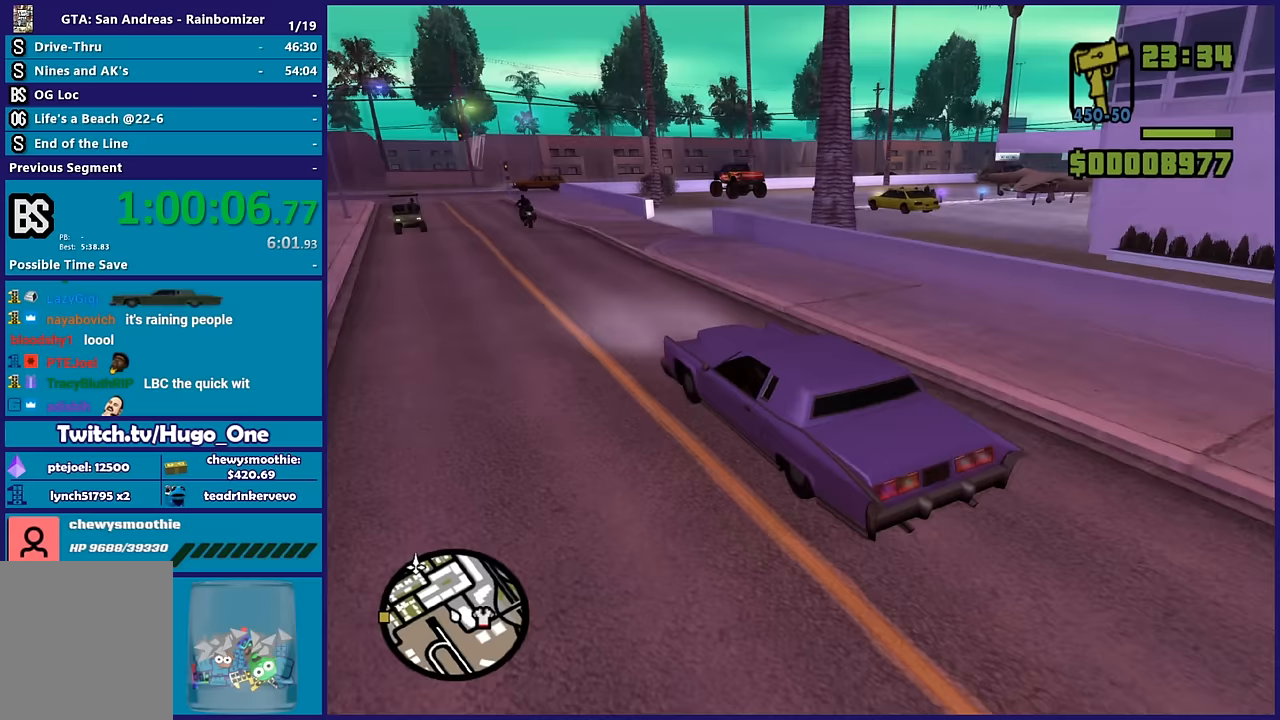
{"buttons": ["R2"], "left_stick": "left", "right_stick": "down-right", "button_events": []}
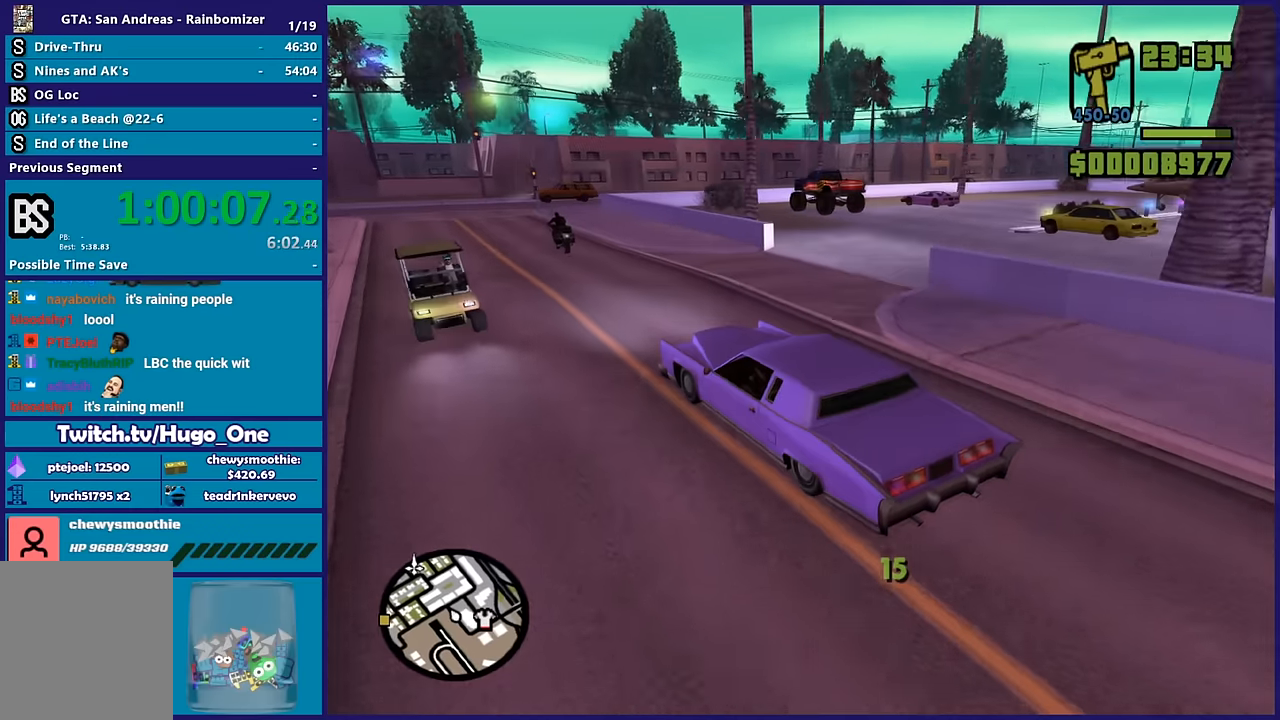
{"buttons": ["R2"], "left_stick": "down-left", "right_stick": "down-left", "button_events": [[67, "R2", "up"], [217, "R2", "down"]]}
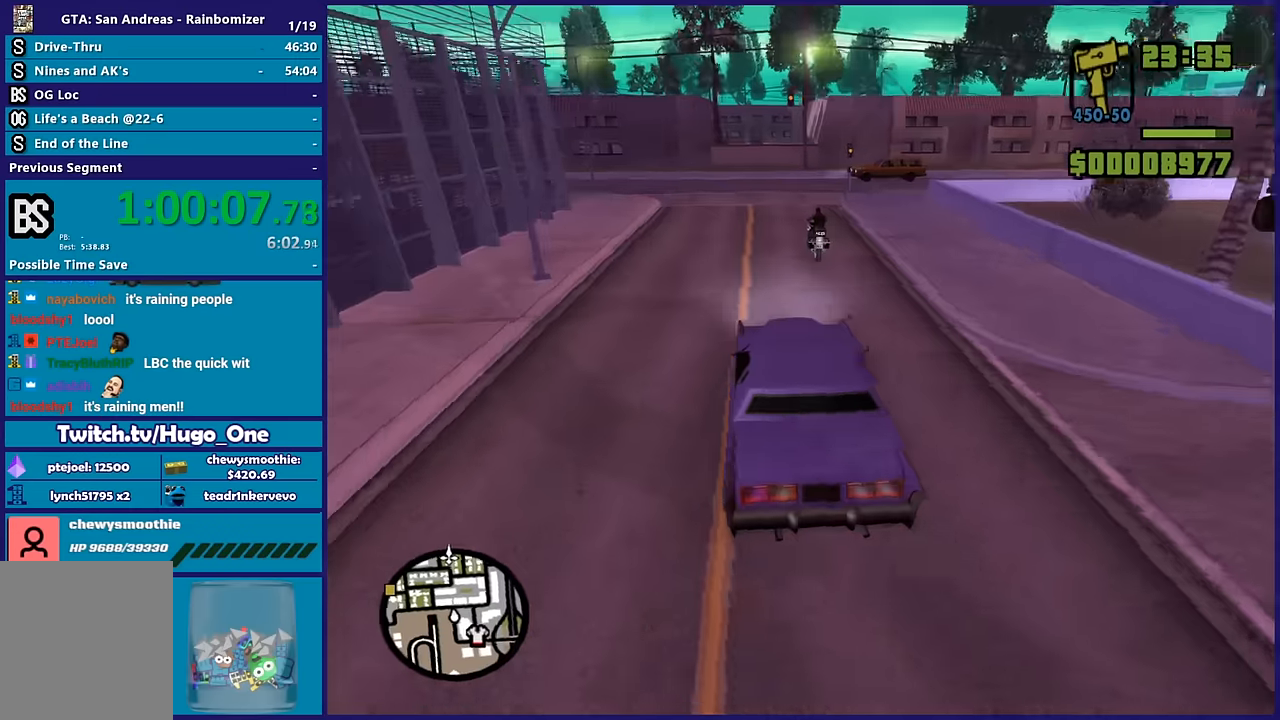
{"buttons": [], "left_stick": "down-left", "right_stick": "down-left", "button_events": [[150, "R2", "up"], [383, "L2", "down"], [500, "L2", "up"]]}
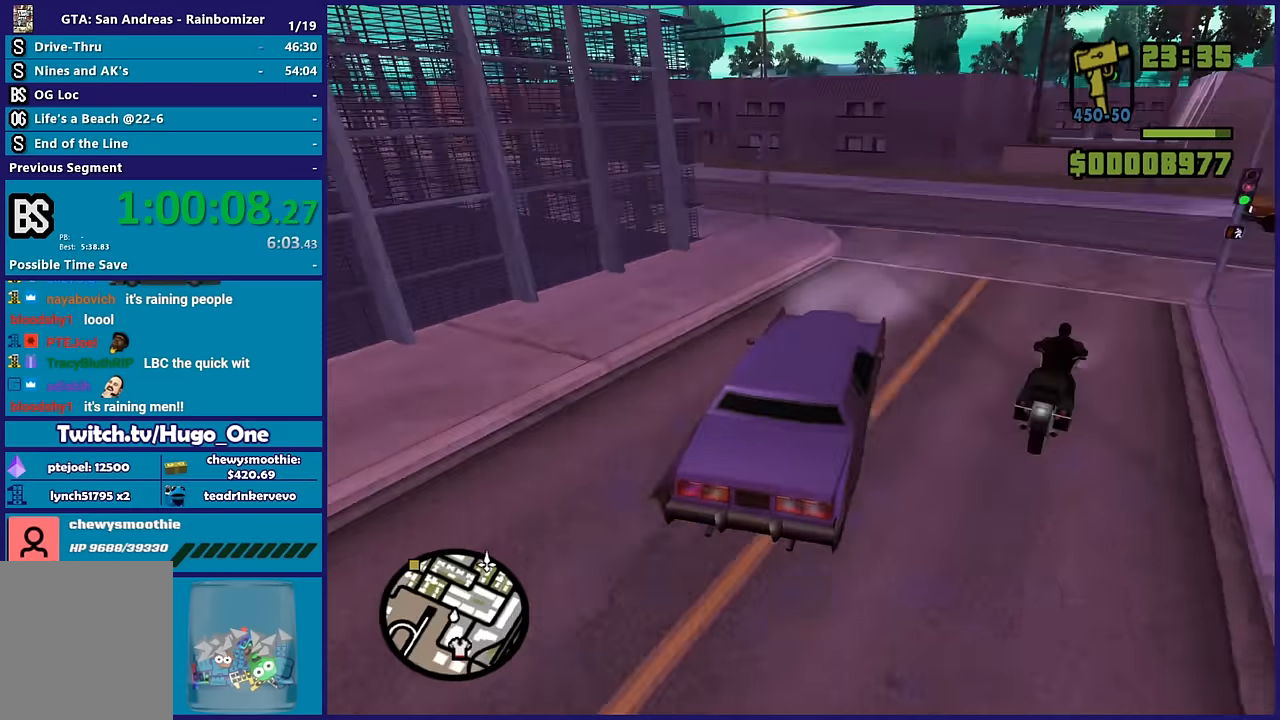
{"buttons": [], "left_stick": "left", "right_stick": "down-left", "button_events": [[150, "L2", "down"], [467, "L2", "up"]]}
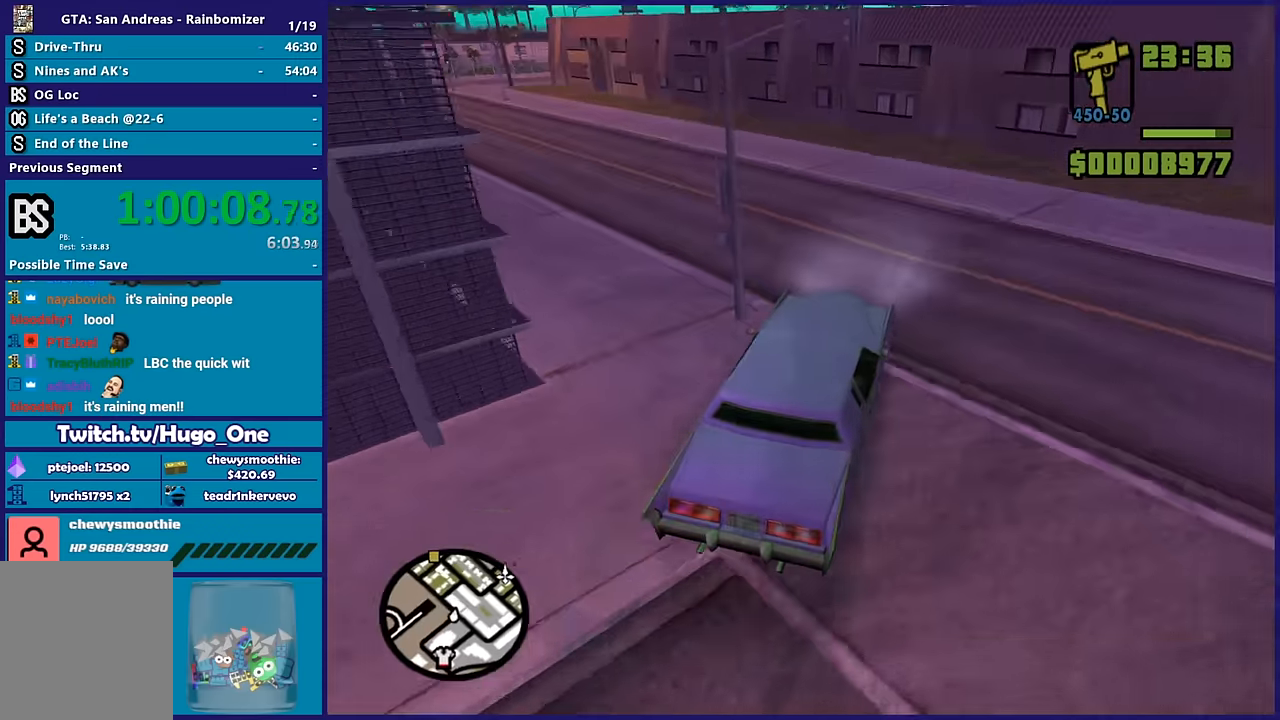
{"buttons": ["R2"], "left_stick": "left", "right_stick": "down-left", "button_events": [[67, "R2", "down"]]}
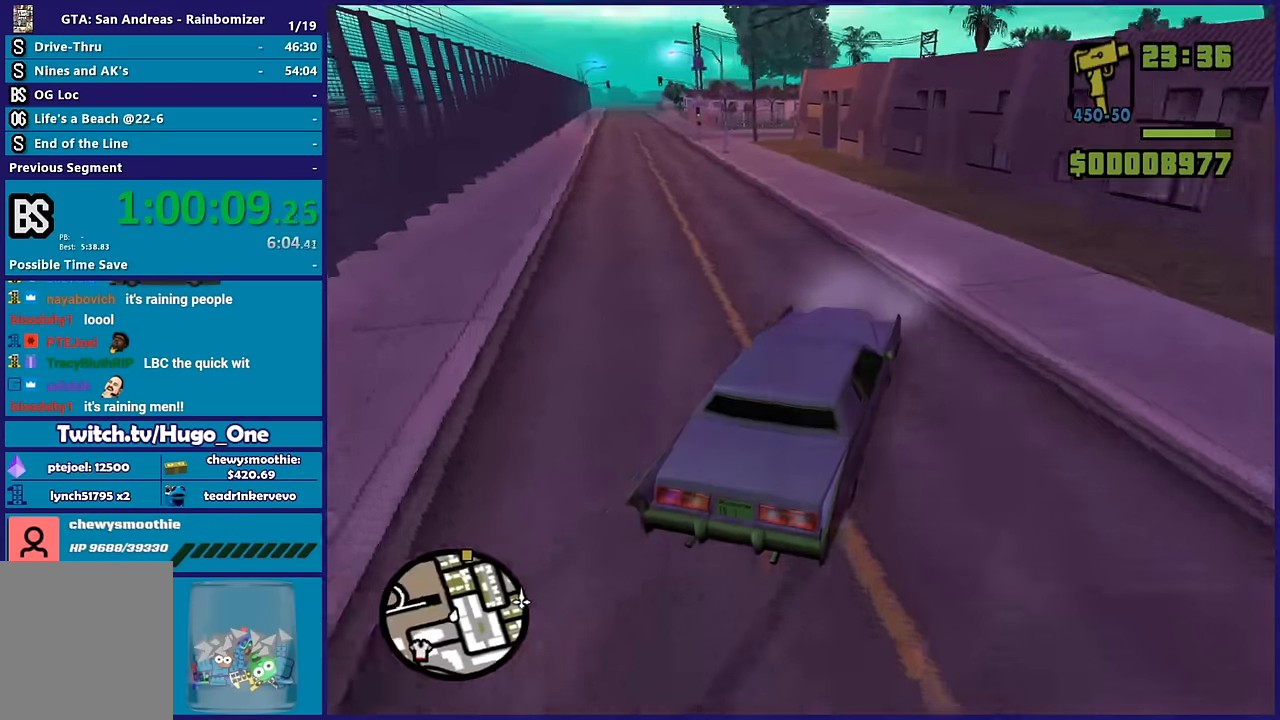
{"buttons": ["R2"], "left_stick": "left", "right_stick": "down-left", "button_events": []}
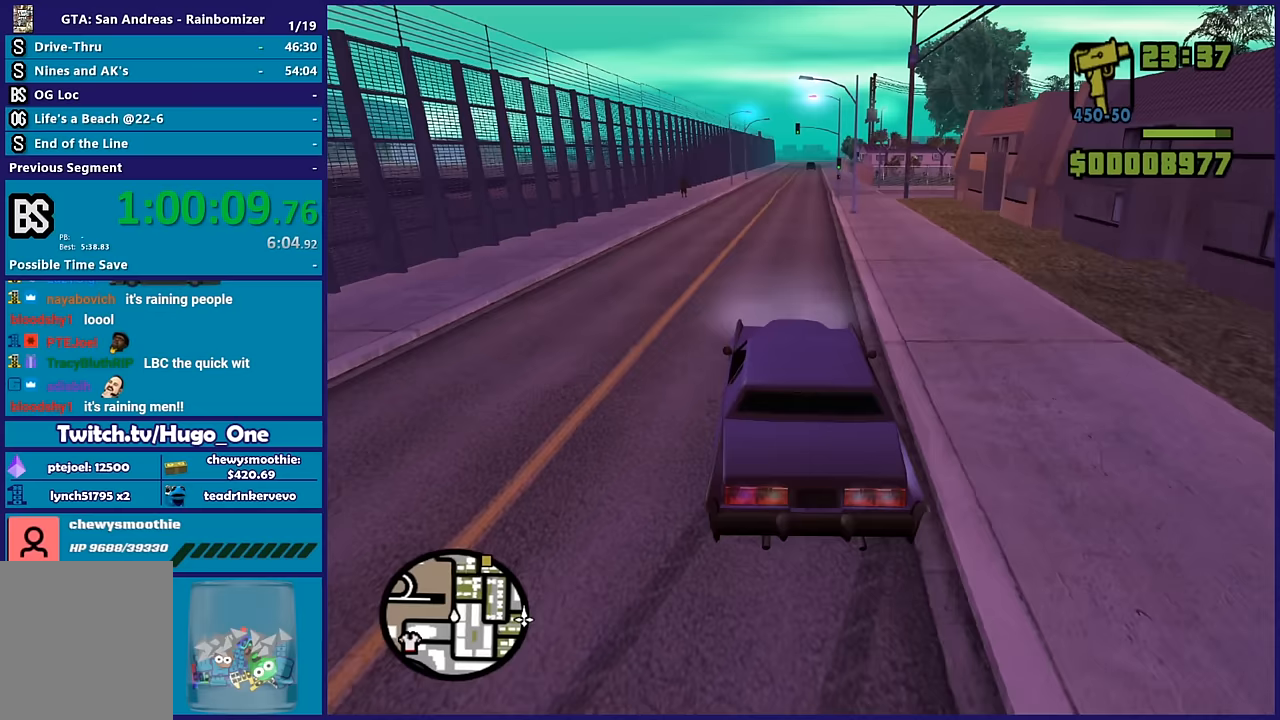
{"buttons": ["R2"], "left_stick": "right", "right_stick": "down-right", "button_events": []}
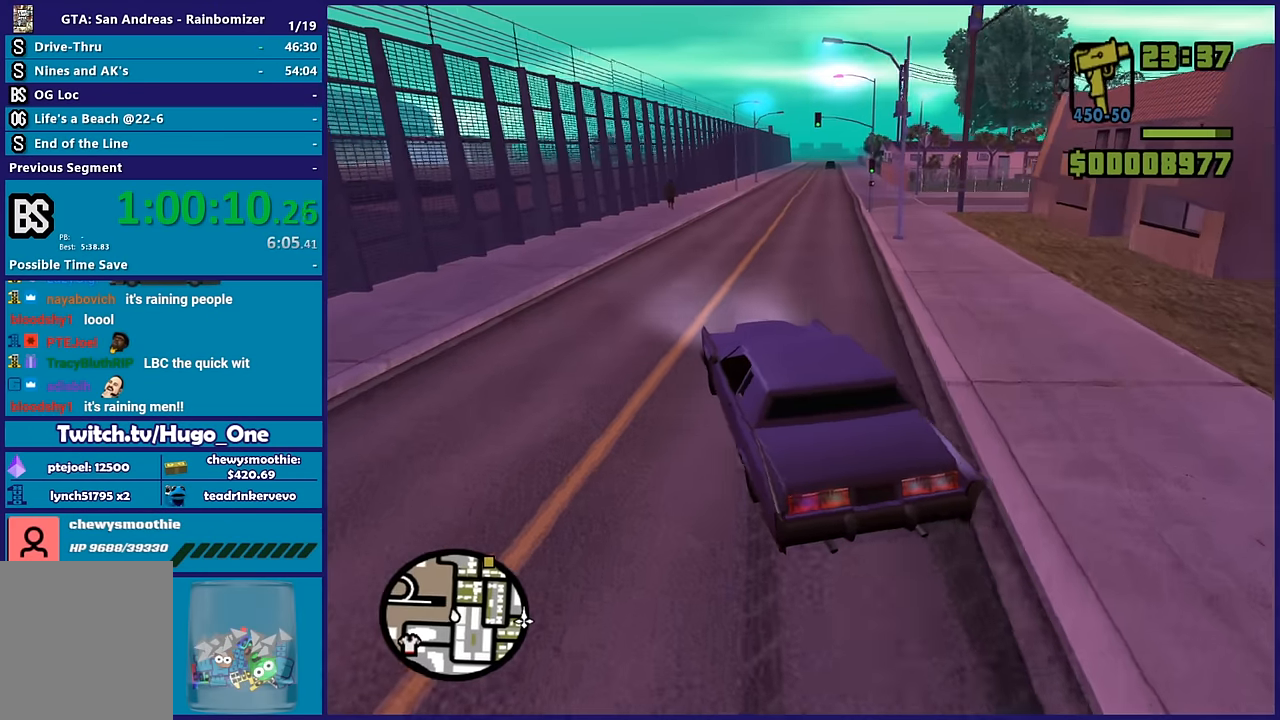
{"buttons": ["R2"], "left_stick": "center", "right_stick": "down-right", "button_events": []}
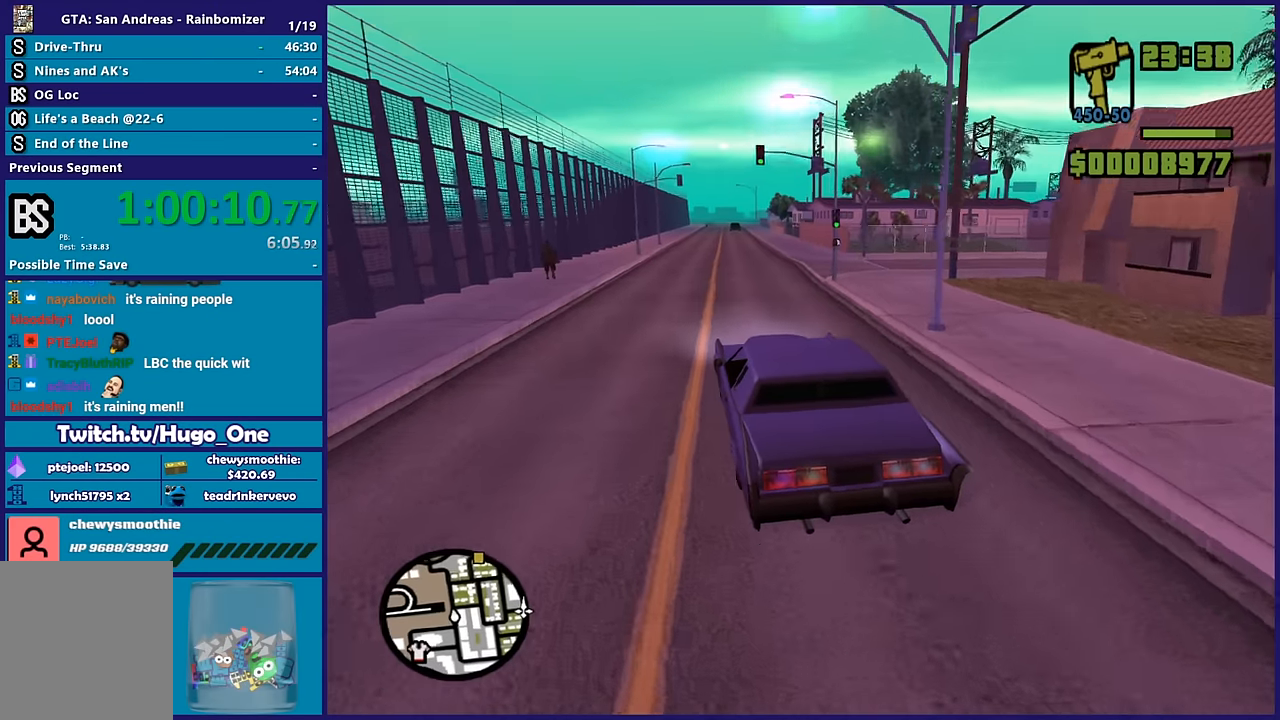
{"buttons": ["R2"], "left_stick": "center", "right_stick": "down-right", "button_events": []}
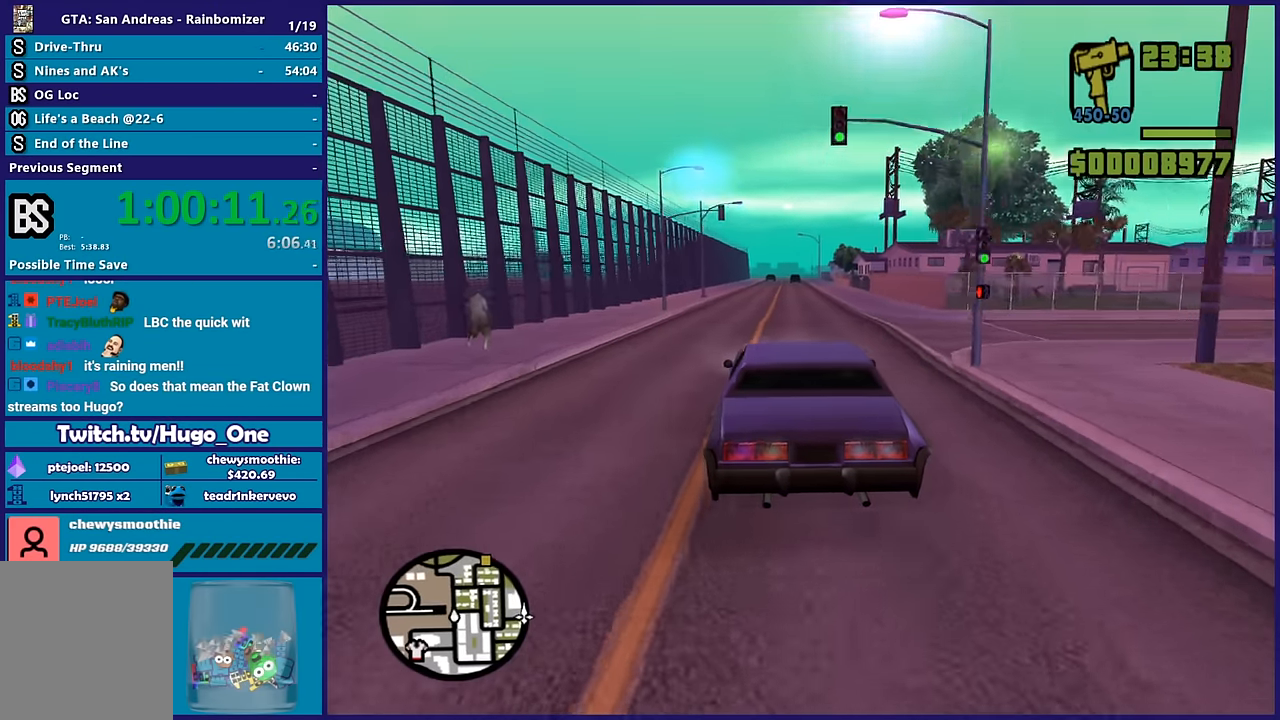
{"buttons": ["R2"], "left_stick": "center", "right_stick": "down-right", "button_events": []}
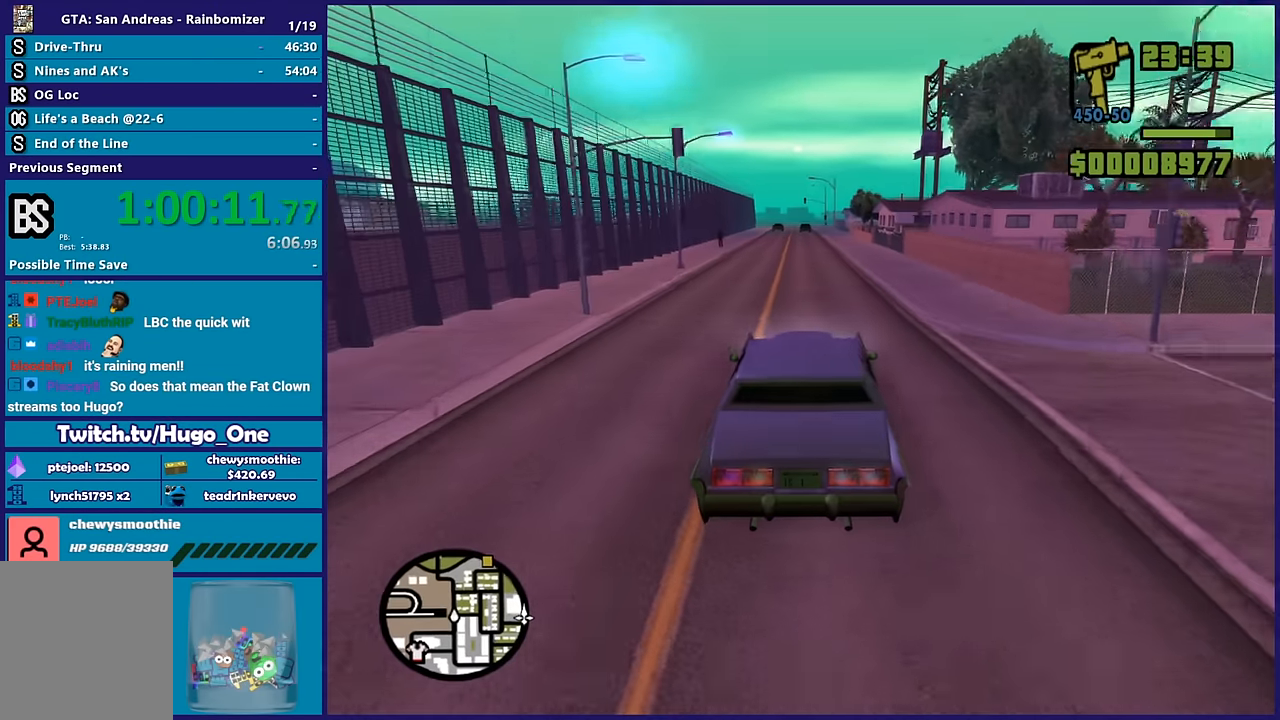
{"buttons": ["R2"], "left_stick": "center", "right_stick": "down", "button_events": []}
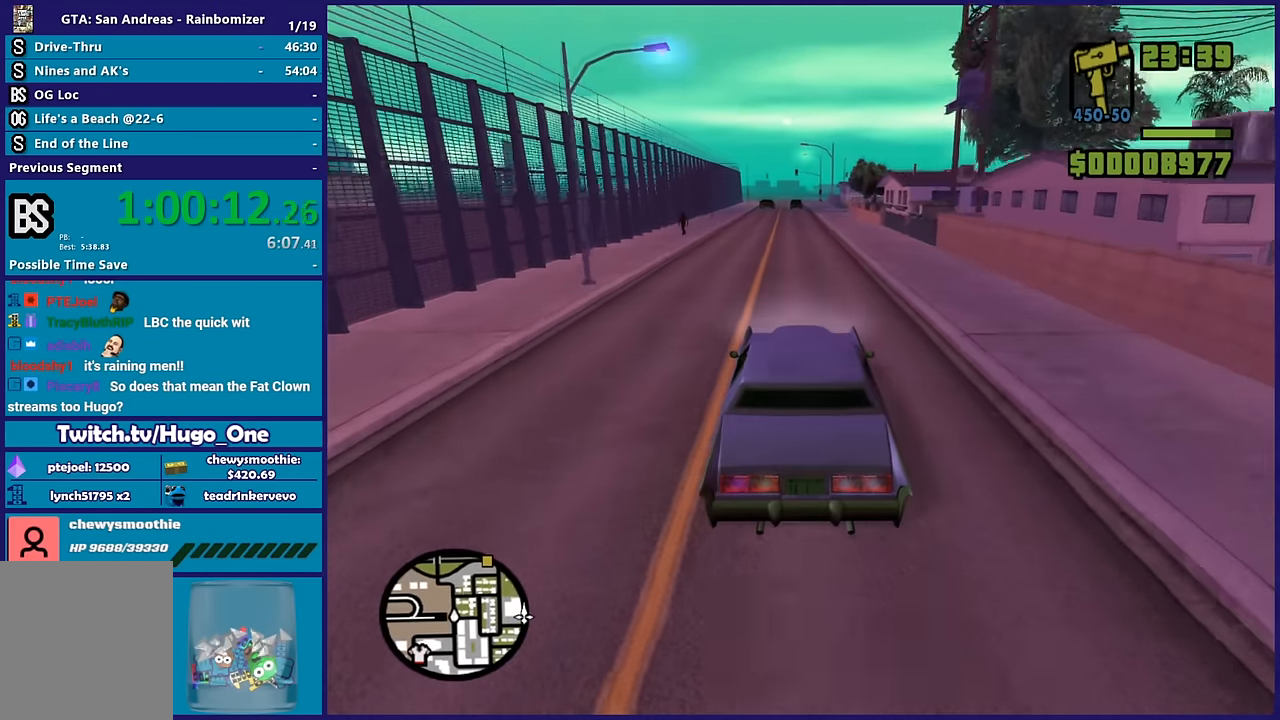
{"buttons": ["R2"], "left_stick": "center", "right_stick": "center", "button_events": []}
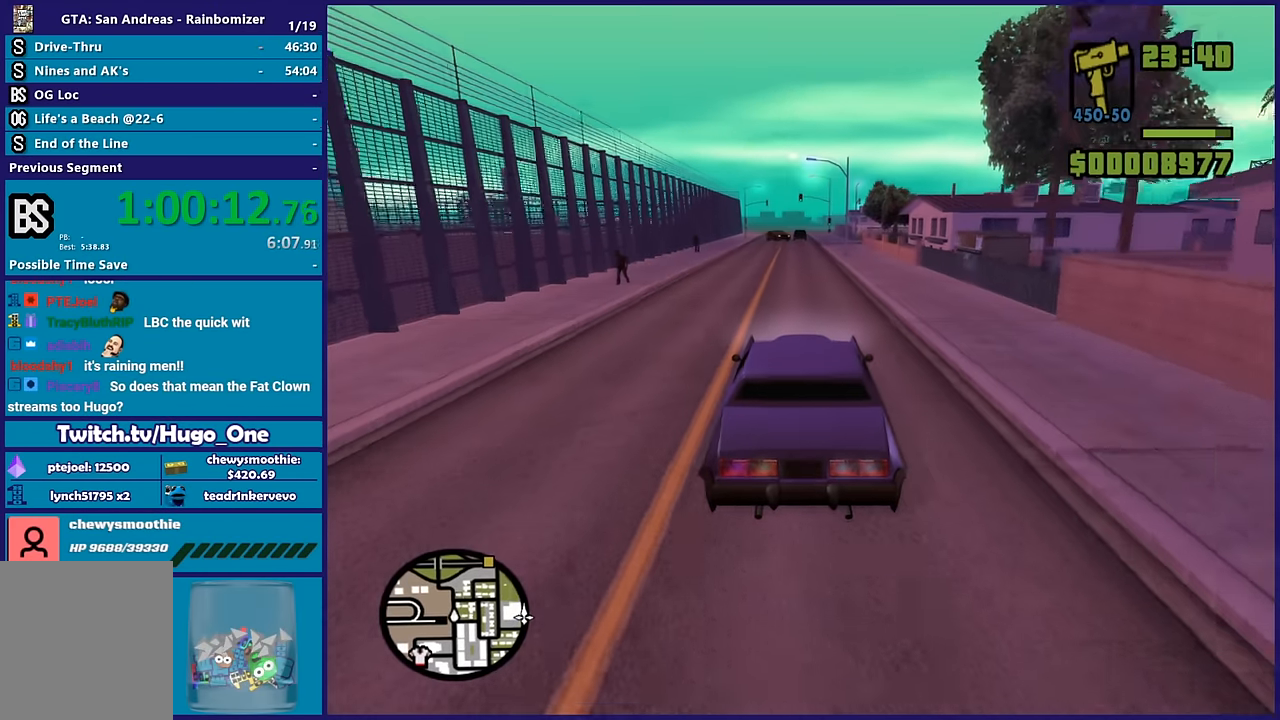
{"buttons": ["R2"], "left_stick": "center", "right_stick": "down", "button_events": []}
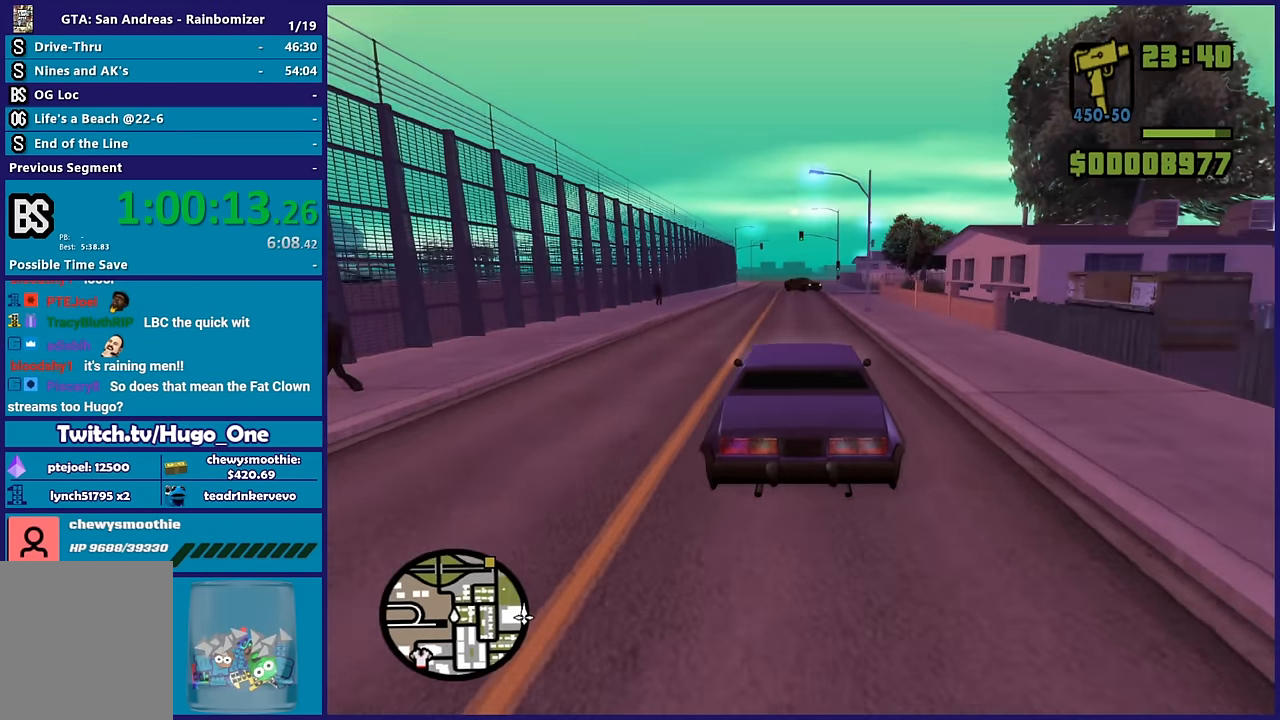
{"buttons": ["R2"], "left_stick": "center", "right_stick": "down", "button_events": []}
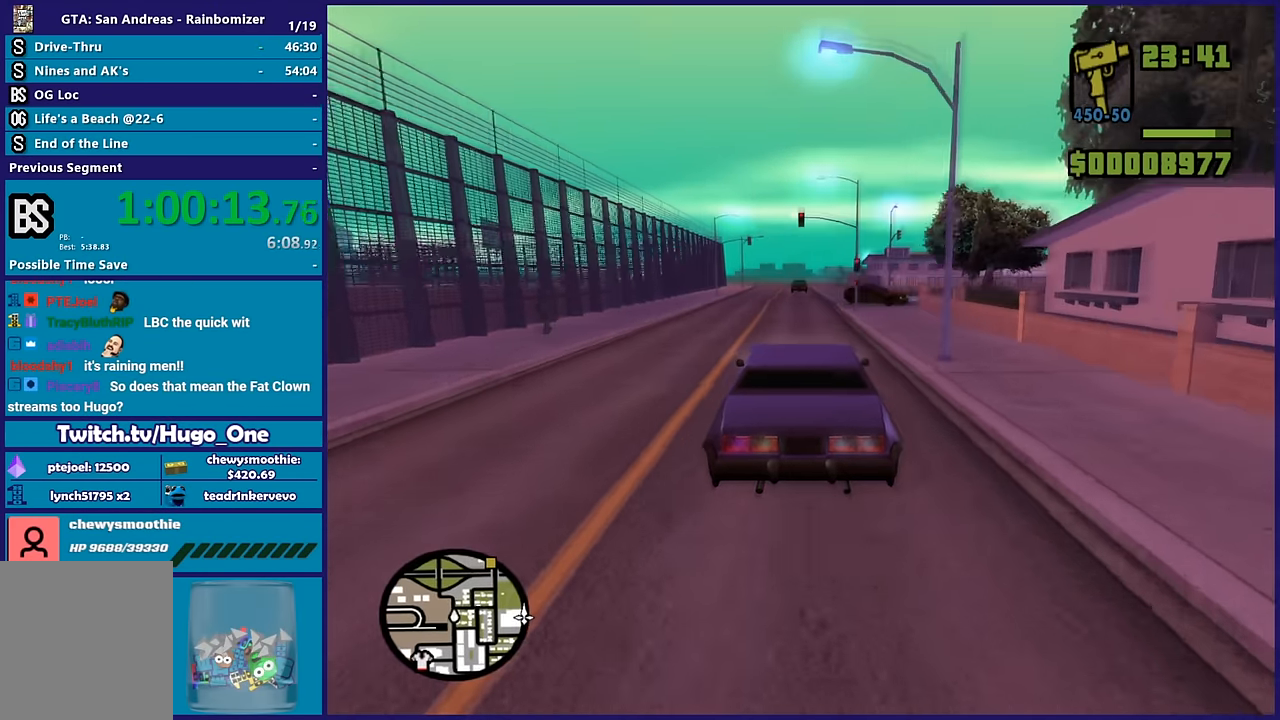
{"buttons": ["R2"], "left_stick": "down-right", "right_stick": "down-right", "button_events": []}
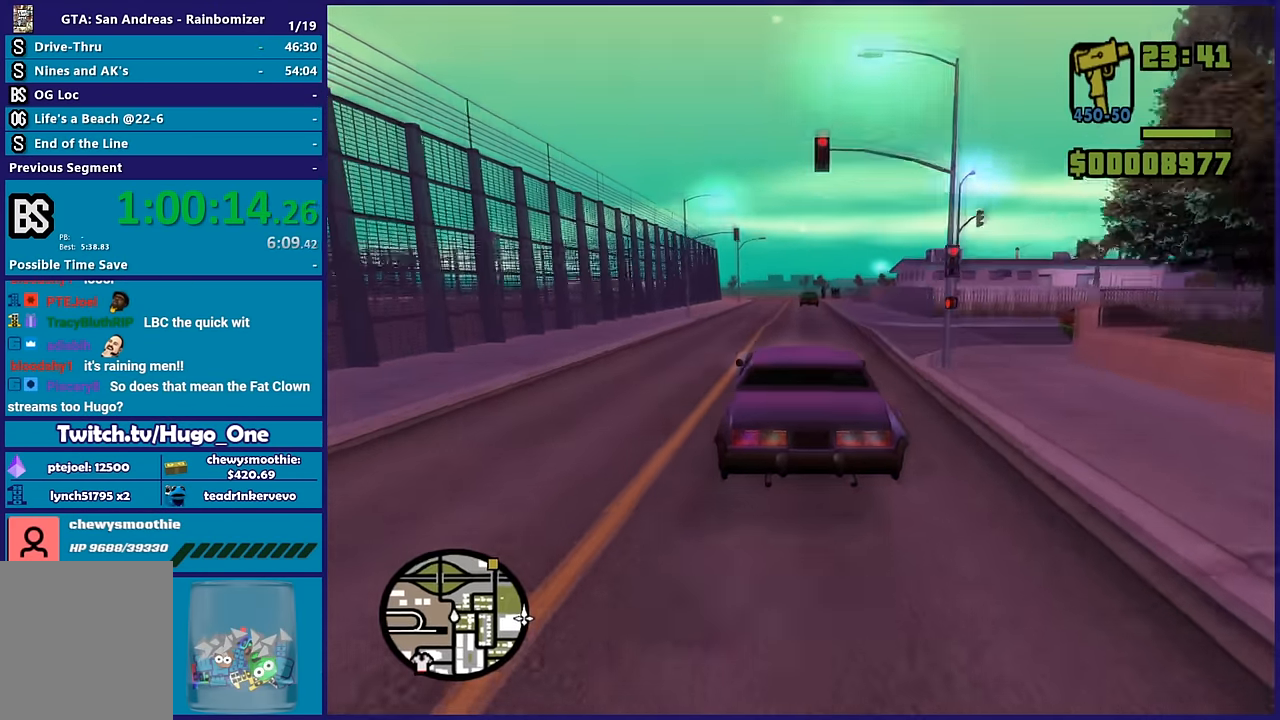
{"buttons": ["R2"], "left_stick": "down-right", "right_stick": "down", "button_events": []}
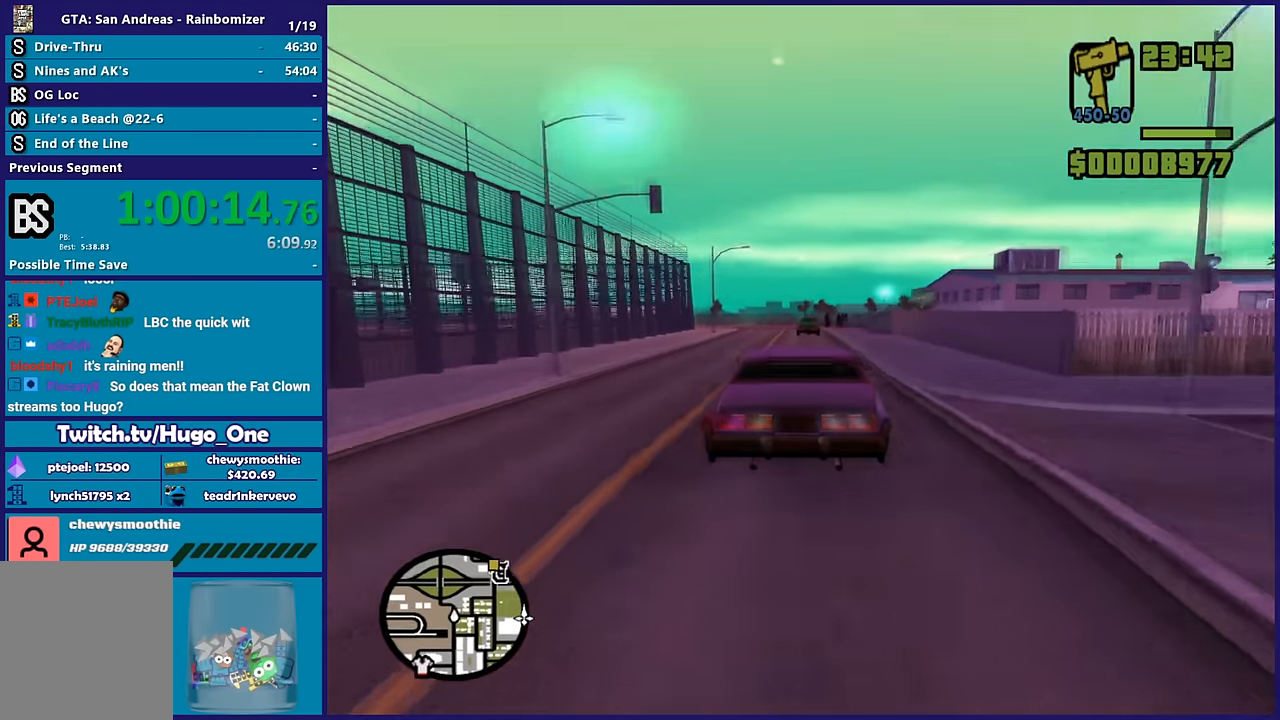
{"buttons": [], "left_stick": "center", "right_stick": "down", "button_events": [[450, "R2", "up"]]}
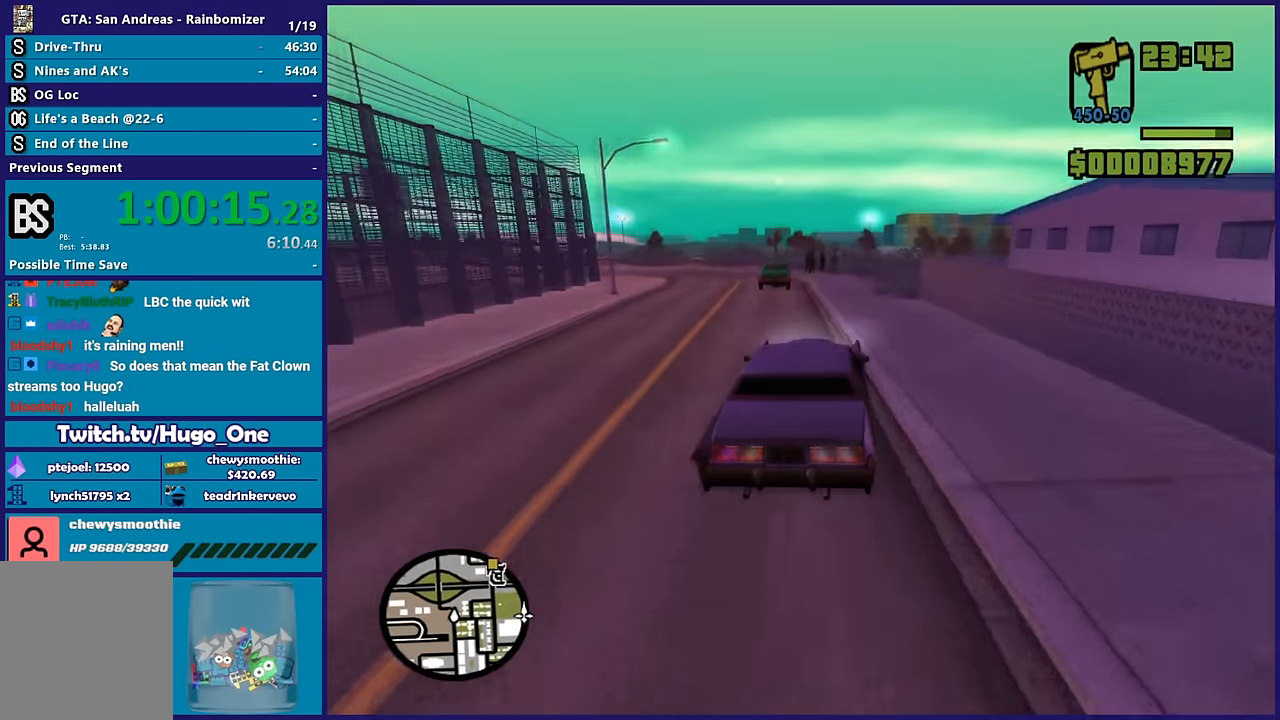
{"buttons": ["R2"], "left_stick": "down-right", "right_stick": "down-right", "button_events": [[450, "R2", "down"]]}
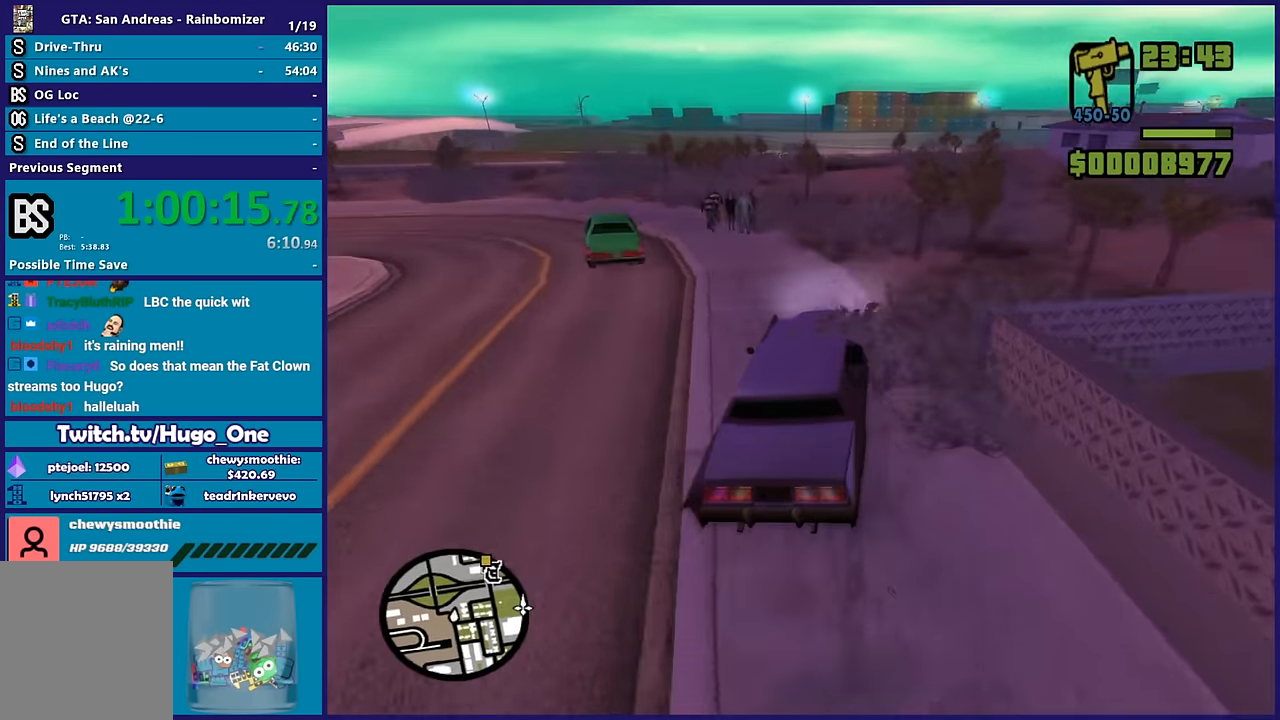
{"buttons": ["R2"], "left_stick": "center", "right_stick": "center", "button_events": [[283, "R2", "up"], [383, "R2", "down"]]}
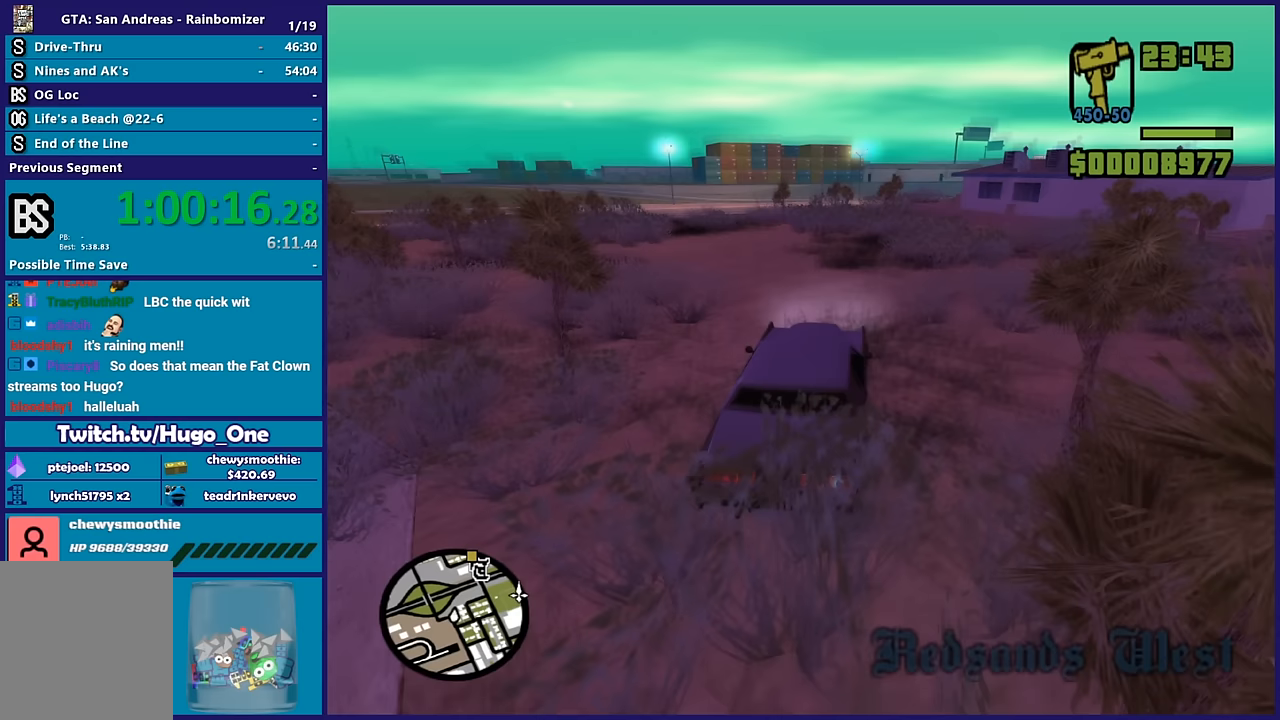
{"buttons": ["R2"], "left_stick": "center", "right_stick": "down-right", "button_events": [[133, "R2", "up"], [217, "R2", "down"]]}
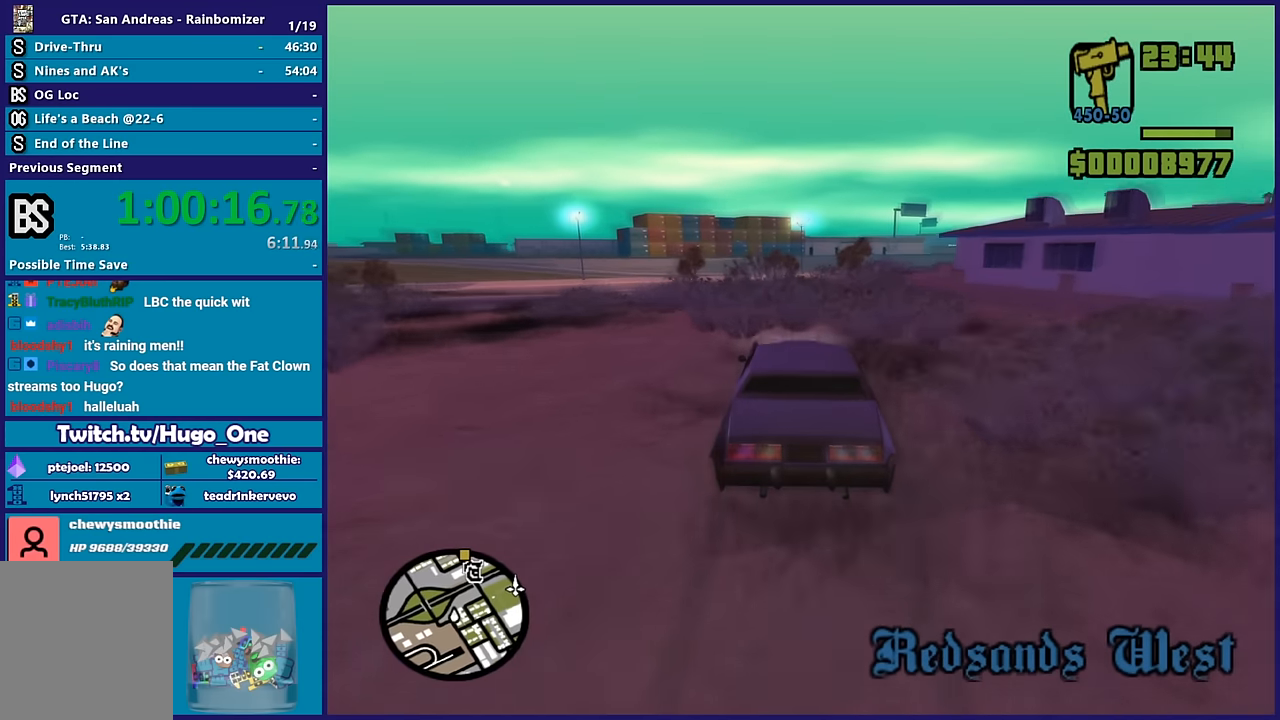
{"buttons": [], "left_stick": "right", "right_stick": "down-right", "button_events": [[433, "R2", "up"]]}
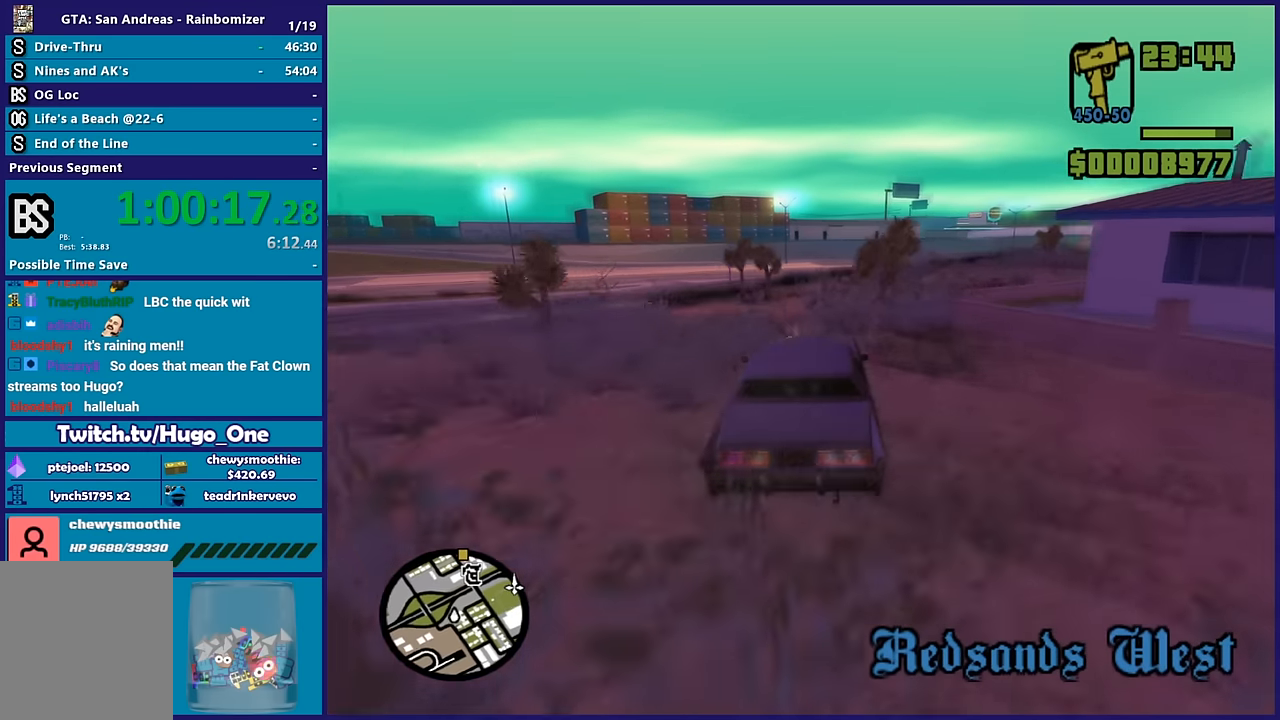
{"buttons": ["R2"], "left_stick": "down-right", "right_stick": "down-right", "button_events": [[83, "R2", "down"]]}
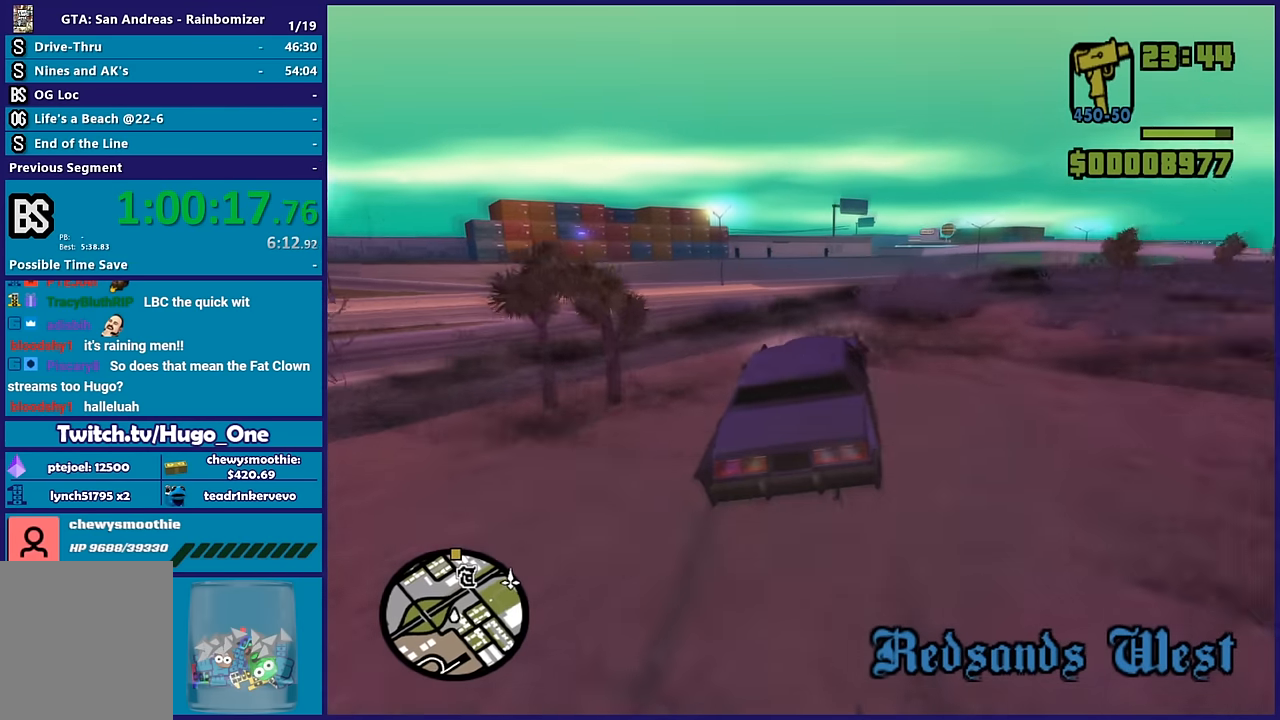
{"buttons": ["R2"], "left_stick": "down-right", "right_stick": "down-right", "button_events": []}
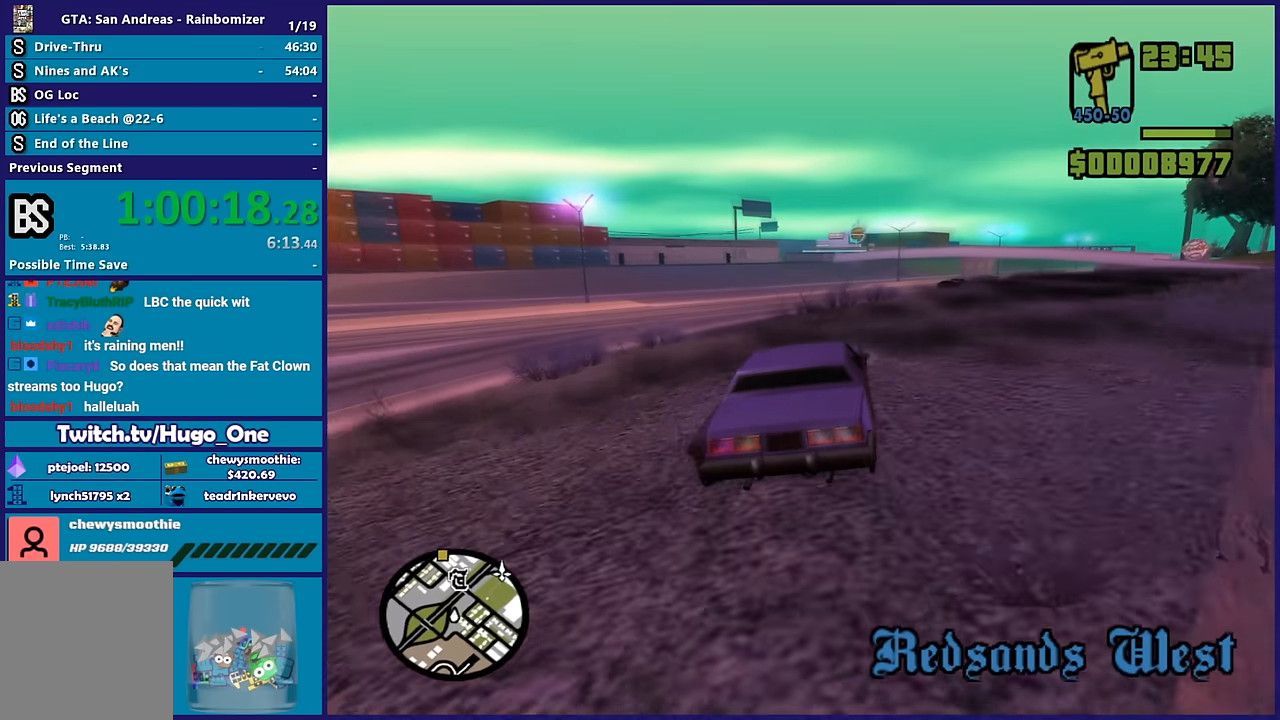
{"buttons": ["R2"], "left_stick": "center", "right_stick": "down", "button_events": [[17, "R2", "up"], [133, "R2", "down"]]}
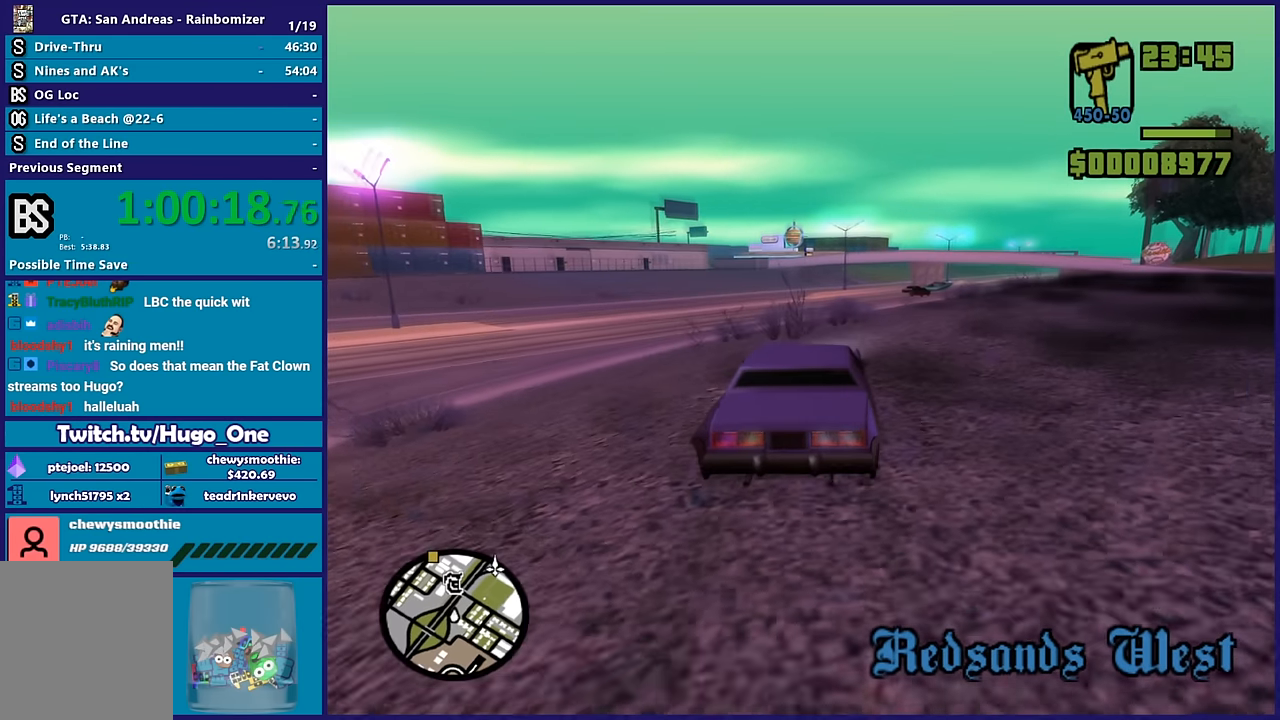
{"buttons": ["R2"], "left_stick": "up-left", "right_stick": "down-left", "button_events": []}